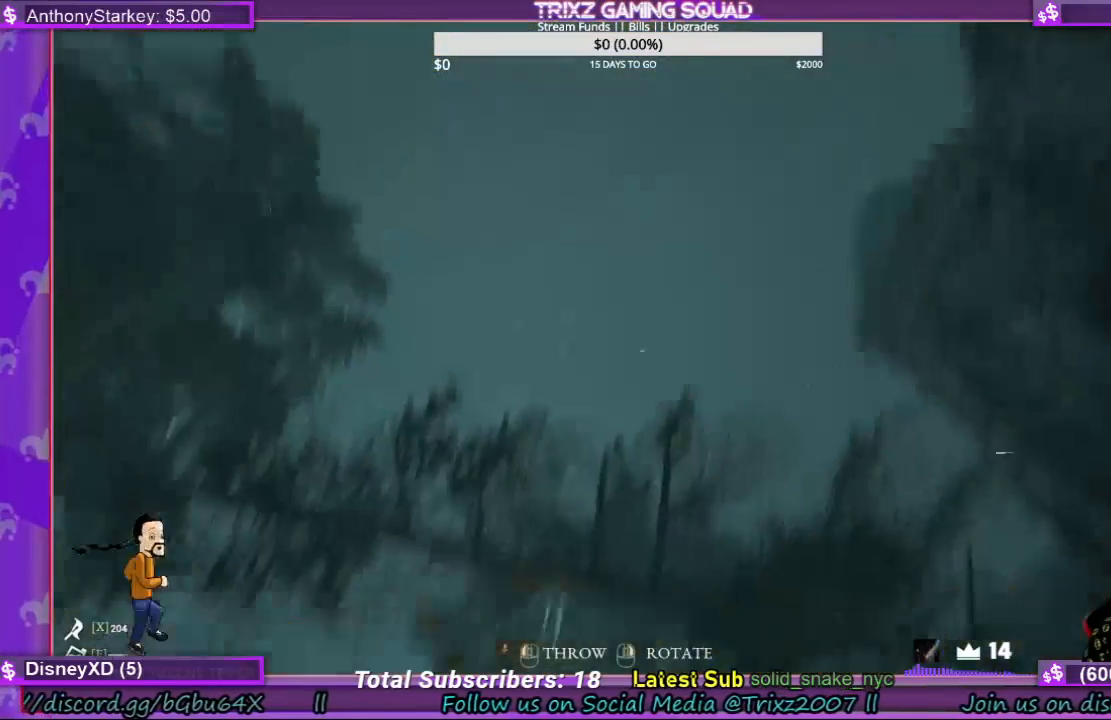
Gameplay with keyboard and mouse; each line is a JSON object with the keys and mouse buttons held at the frame after it. "events" lists presses ("down") and releases ("up") of "a", "ctrl", "d", "e", "f", "q", "r", "s", "shift", "space", "tab", "w", "mouse_left", "mouse_wheel", "mouse_right" and "mouse_mb5" between this image and that frame as [ms after this image, input, new state], when the widget could be followed in between. "mouse_left", "mouse_wheel", "mouse_right", "mouse_mb5" = the "left", "wheel", "right", "mb5" buttons of the "mouse" list. No other keys are recorded. "wheel" means that the mouse wheel is clicked or scrolled. Mouse movement is not recorded.
{"keys": [], "mouse": ["left"], "events": []}
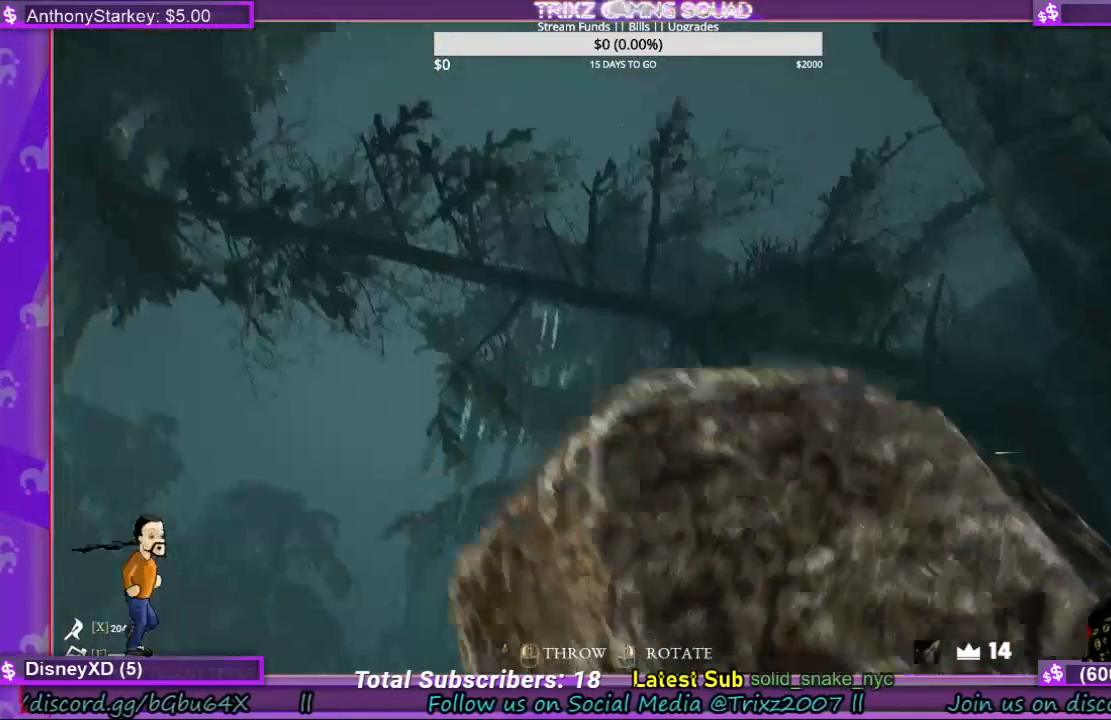
{"keys": [], "mouse": ["left"], "events": []}
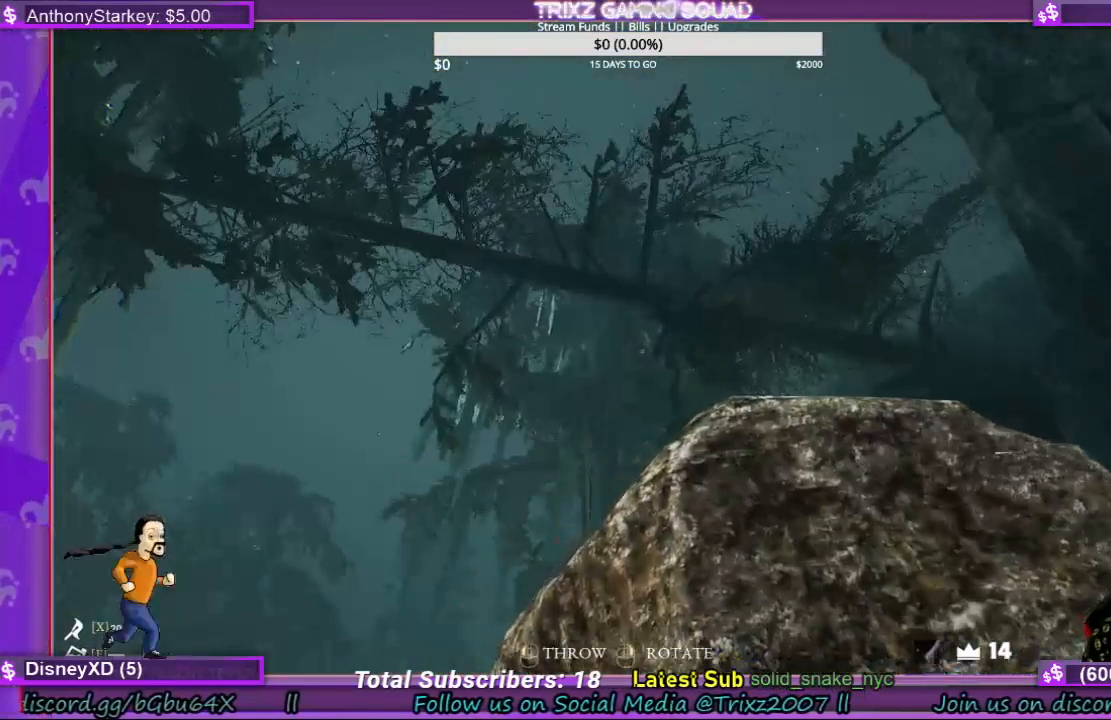
{"keys": [], "mouse": ["left"], "events": []}
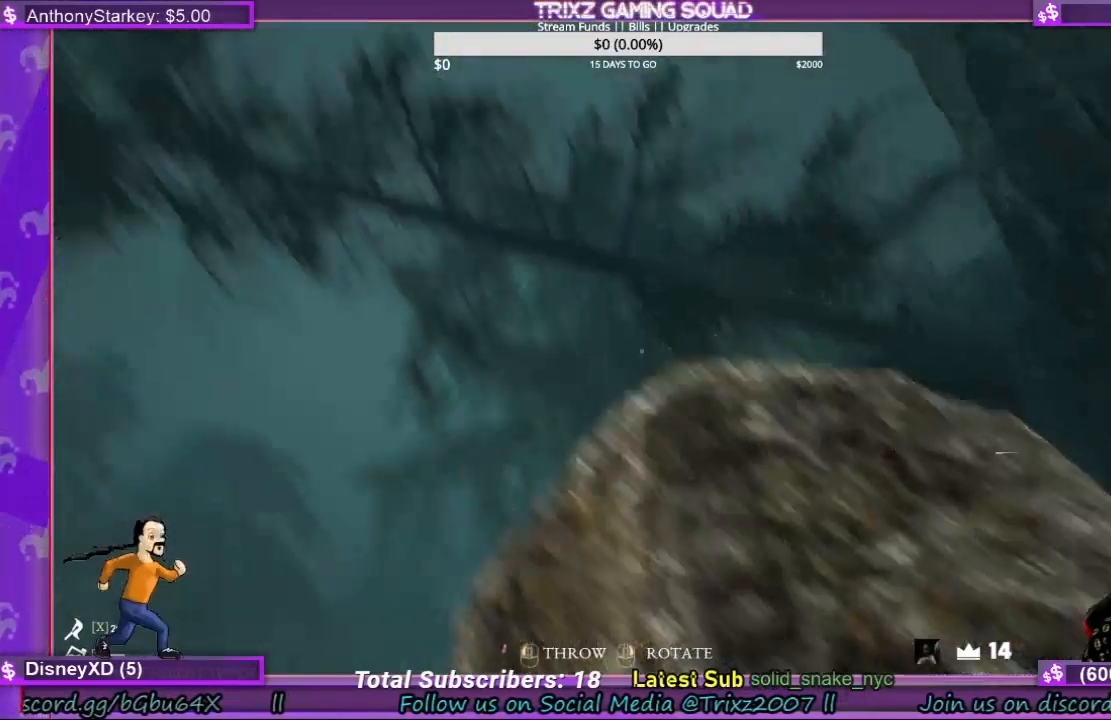
{"keys": [], "mouse": ["left"], "events": []}
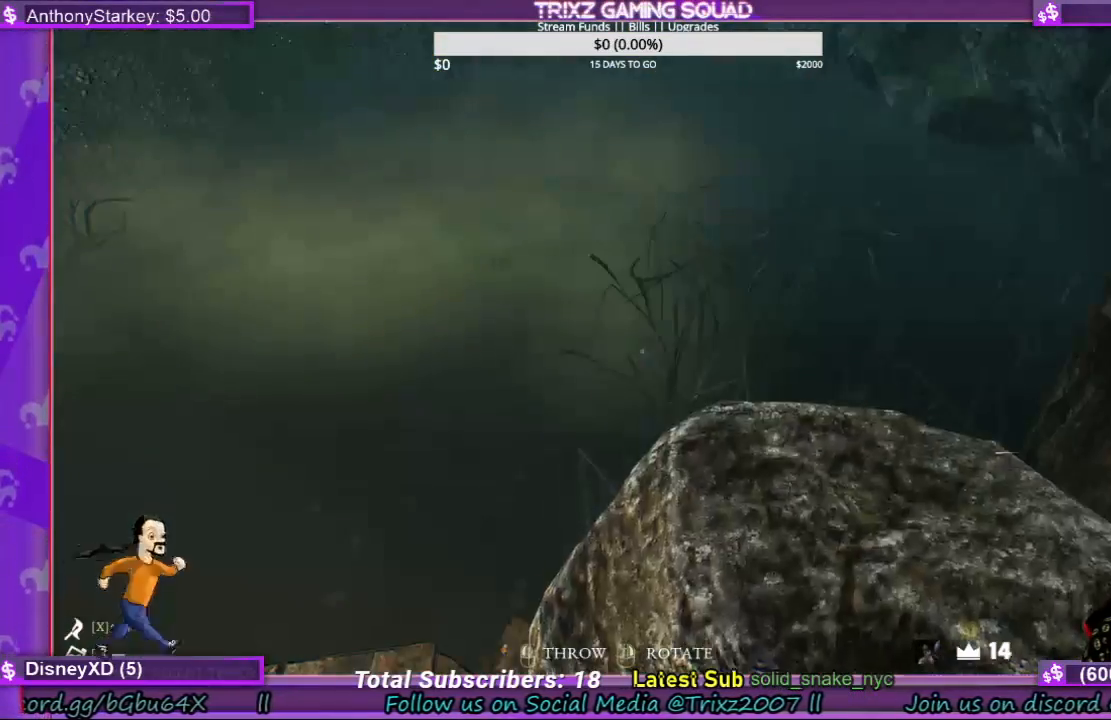
{"keys": [], "mouse": ["left"], "events": []}
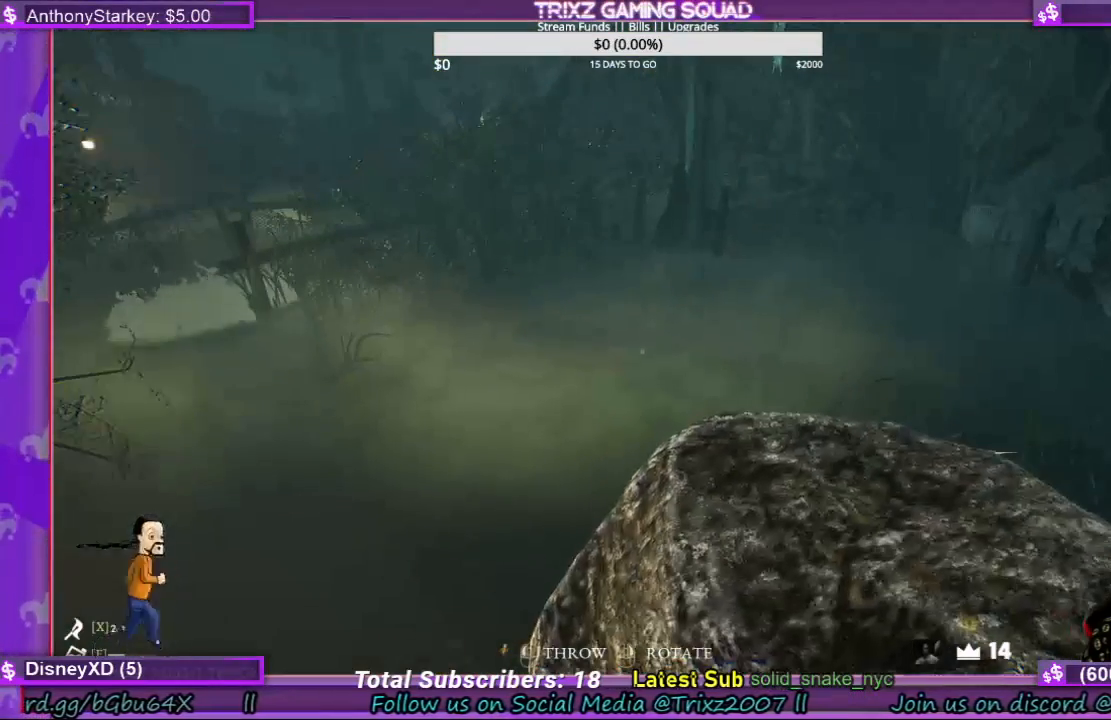
{"keys": [], "mouse": ["left"], "events": []}
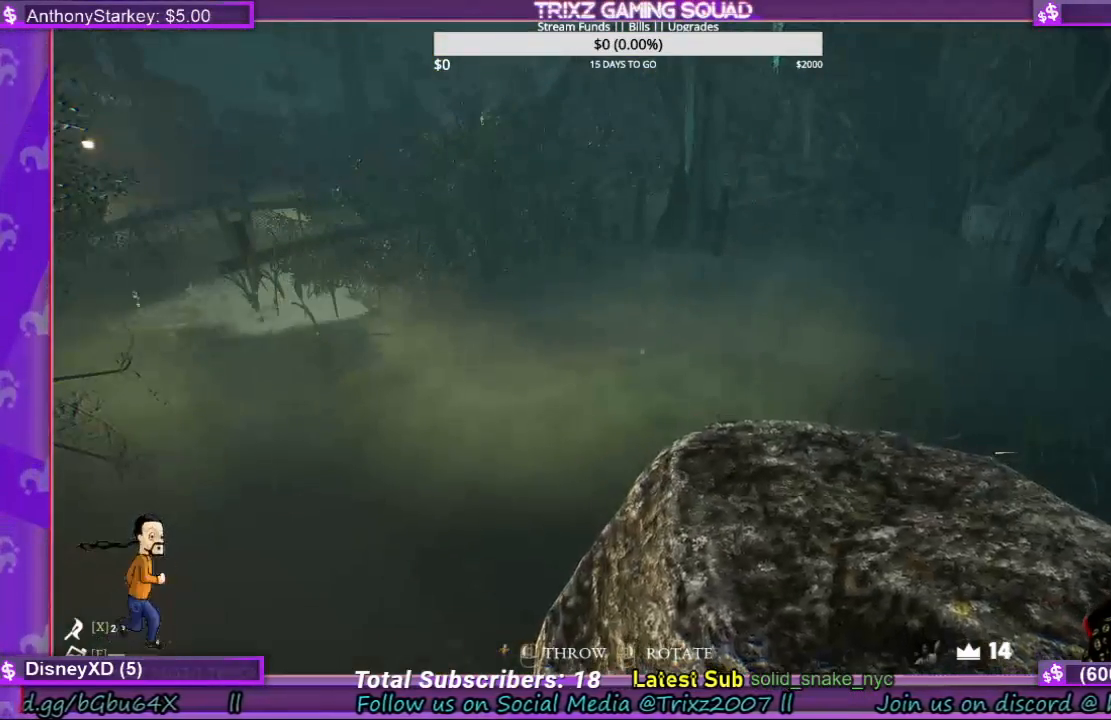
{"keys": [], "mouse": ["left"], "events": []}
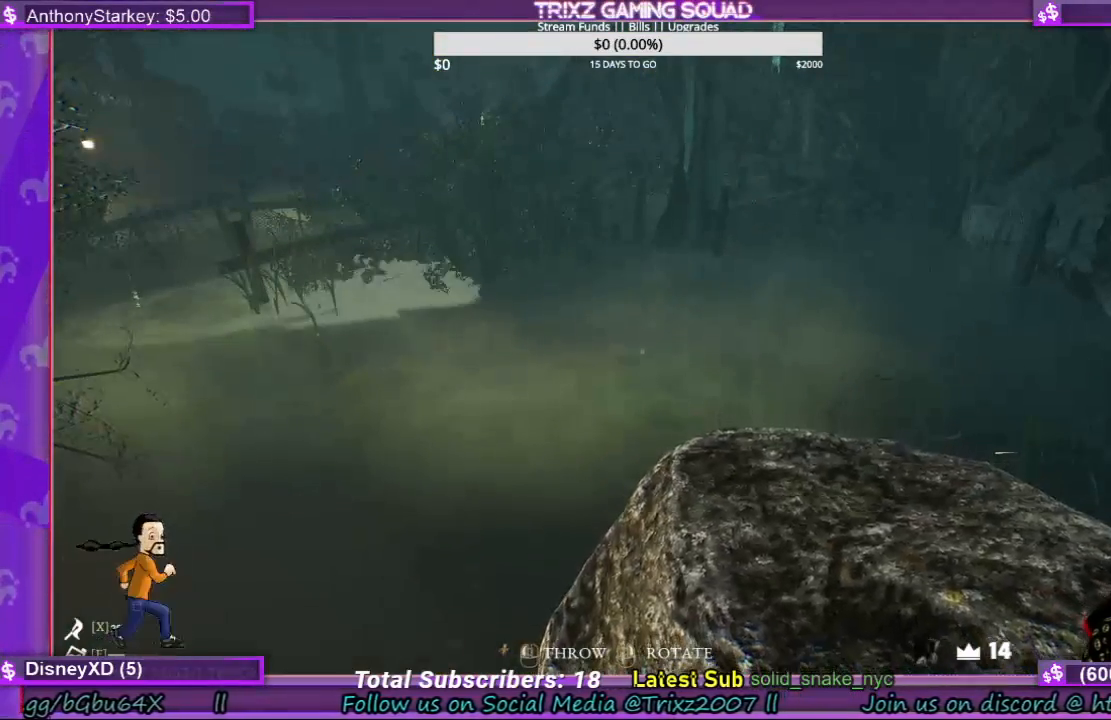
{"keys": [], "mouse": ["left"], "events": []}
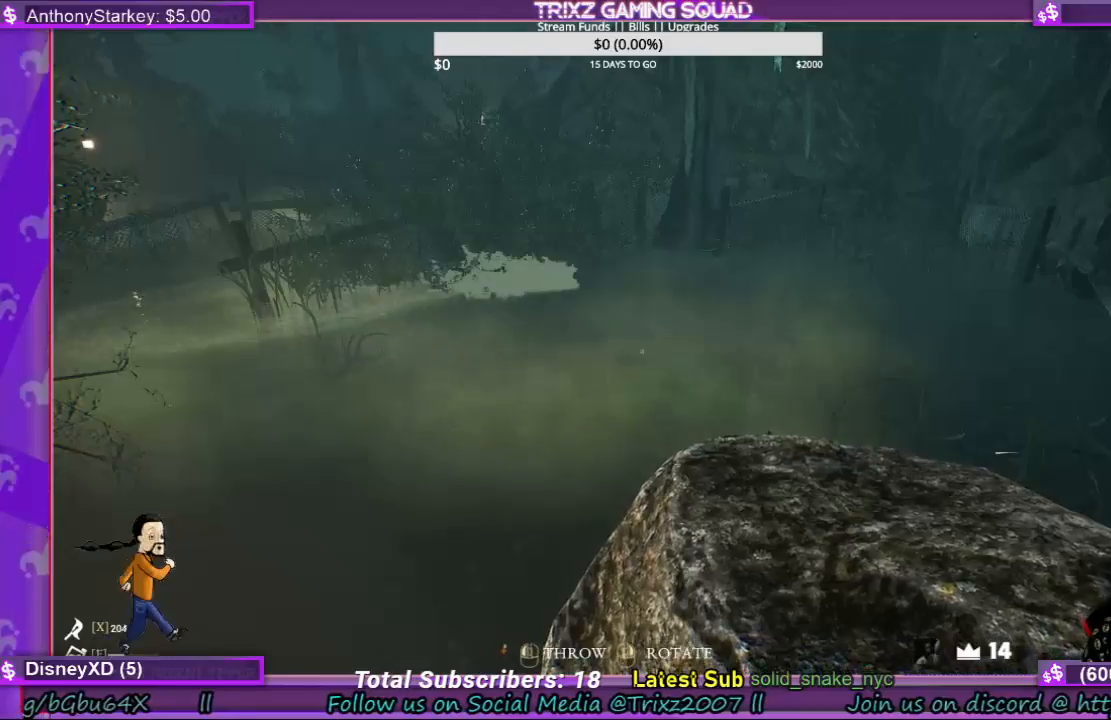
{"keys": [], "mouse": ["left"], "events": []}
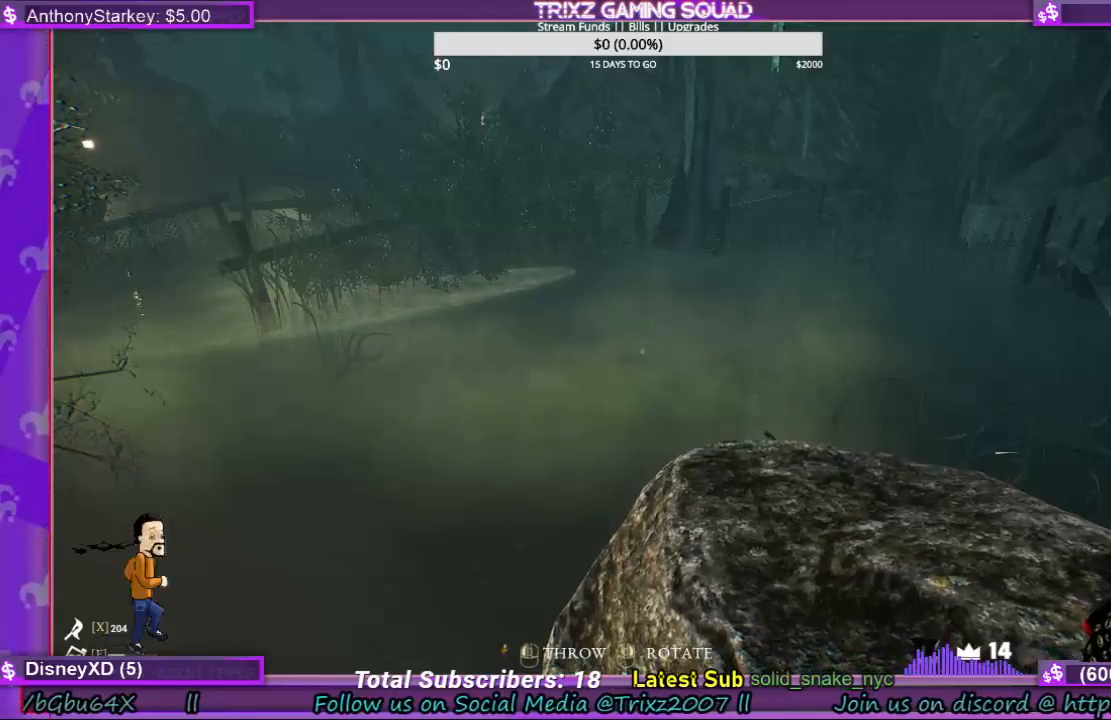
{"keys": [], "mouse": ["left"], "events": []}
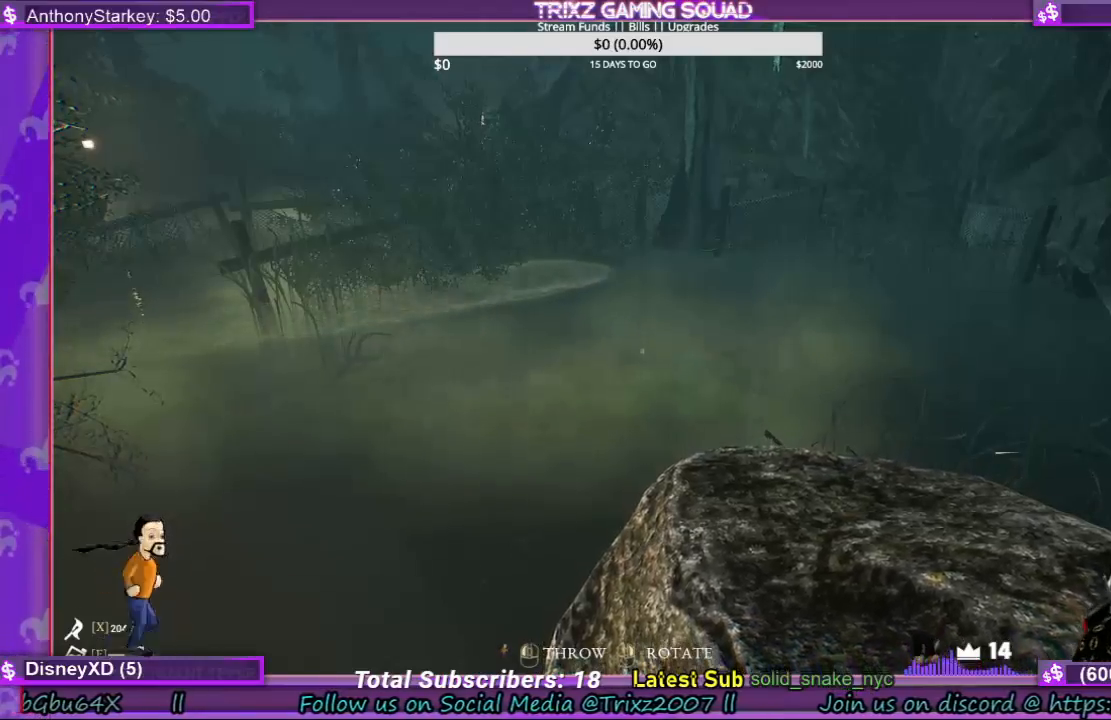
{"keys": ["a", "w"], "mouse": ["left"], "events": [[467, "a", "down"], [467, "w", "down"]]}
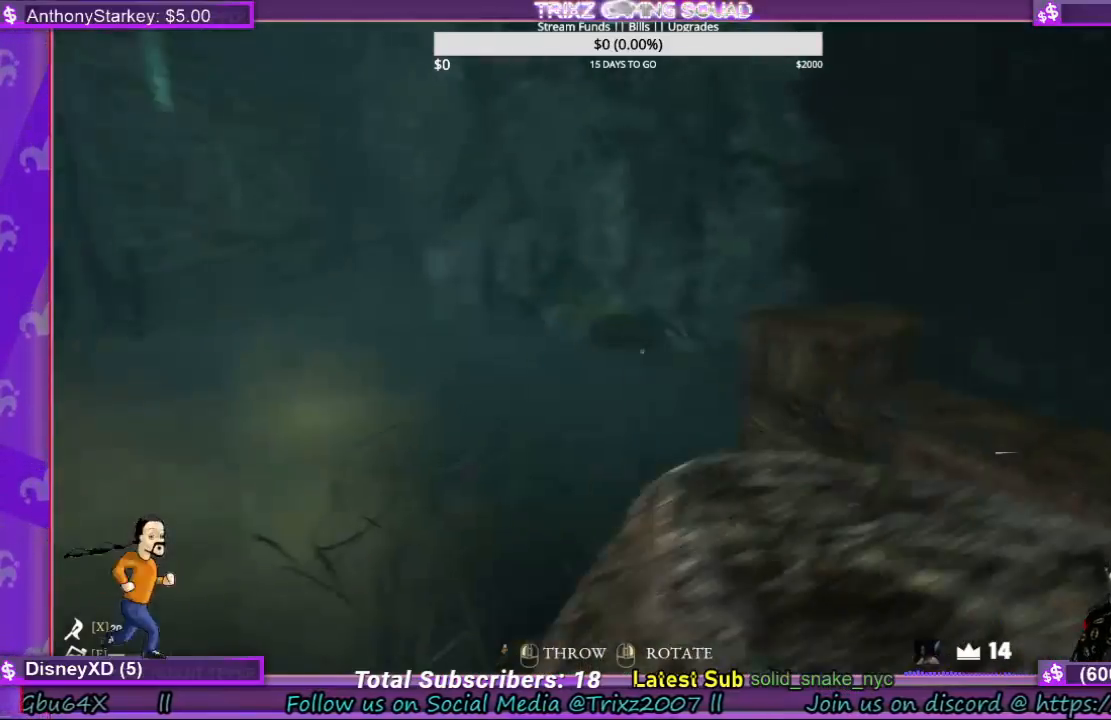
{"keys": [], "mouse": ["left"], "events": [[167, "w", "up"], [400, "a", "up"]]}
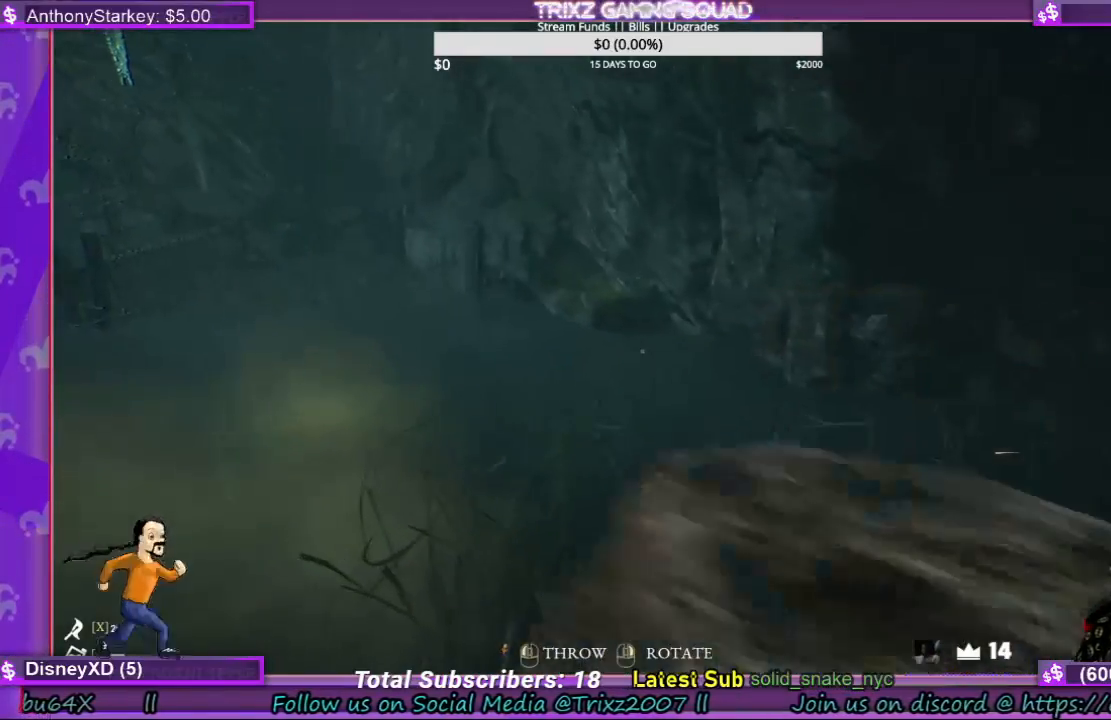
{"keys": ["a"], "mouse": ["left"], "events": [[500, "a", "down"]]}
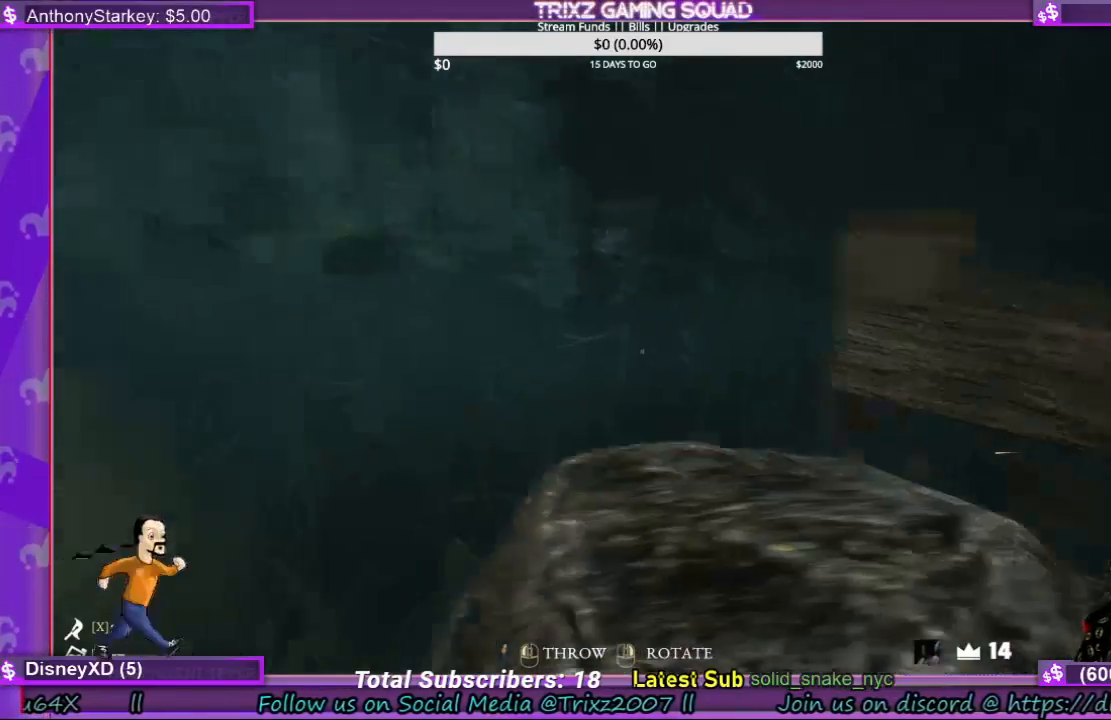
{"keys": [], "mouse": ["left"], "events": [[167, "a", "up"]]}
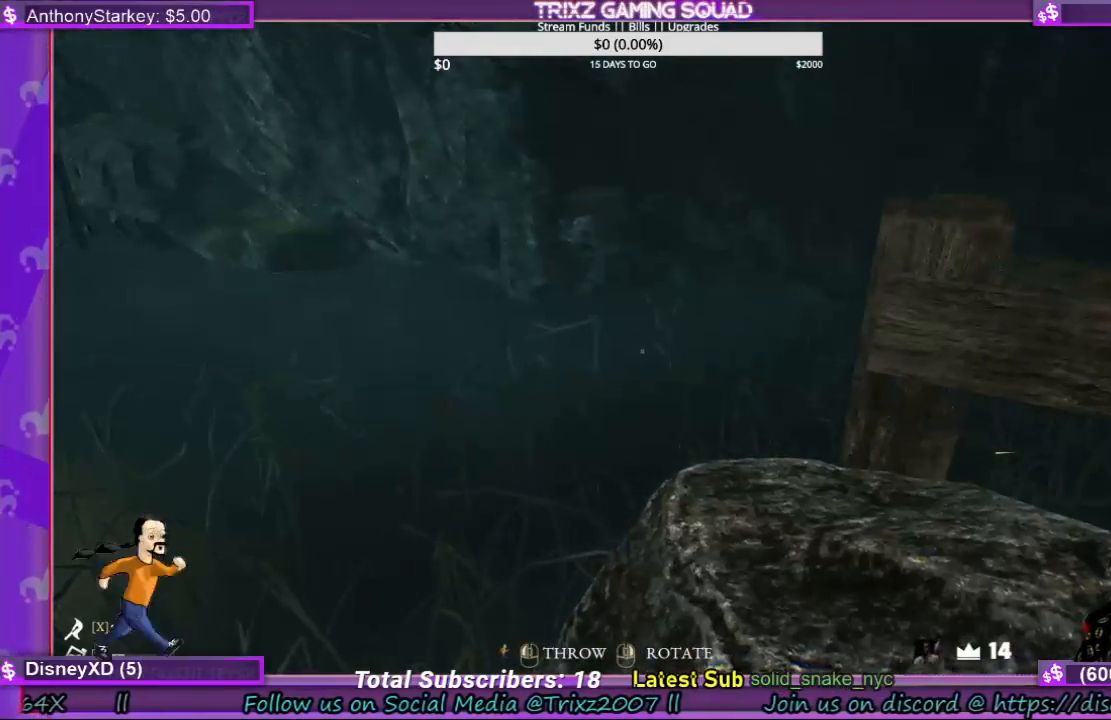
{"keys": [], "mouse": ["left"], "events": []}
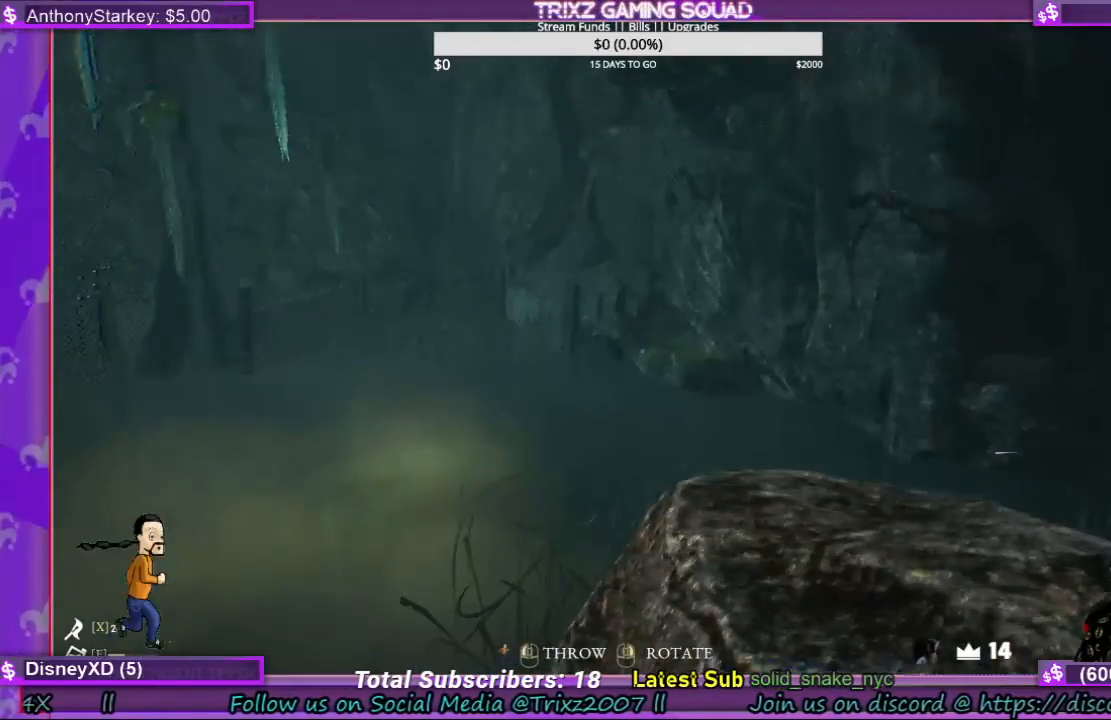
{"keys": [], "mouse": ["left"], "events": []}
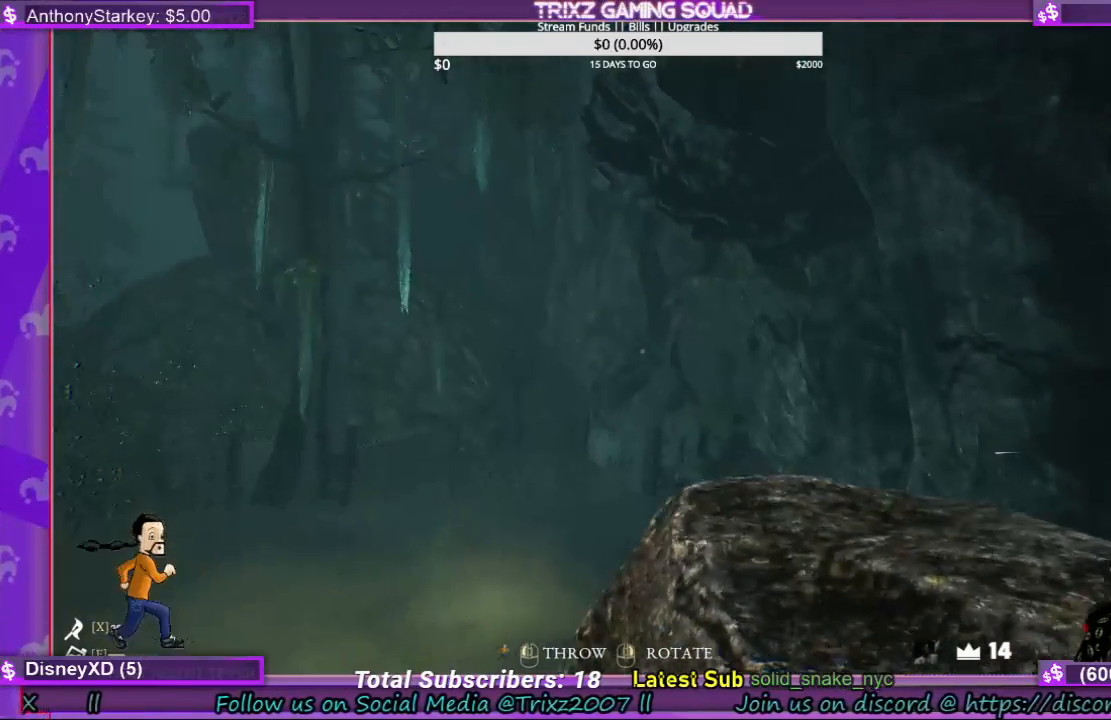
{"keys": [], "mouse": [], "events": [[33, "mouse_left", "up"]]}
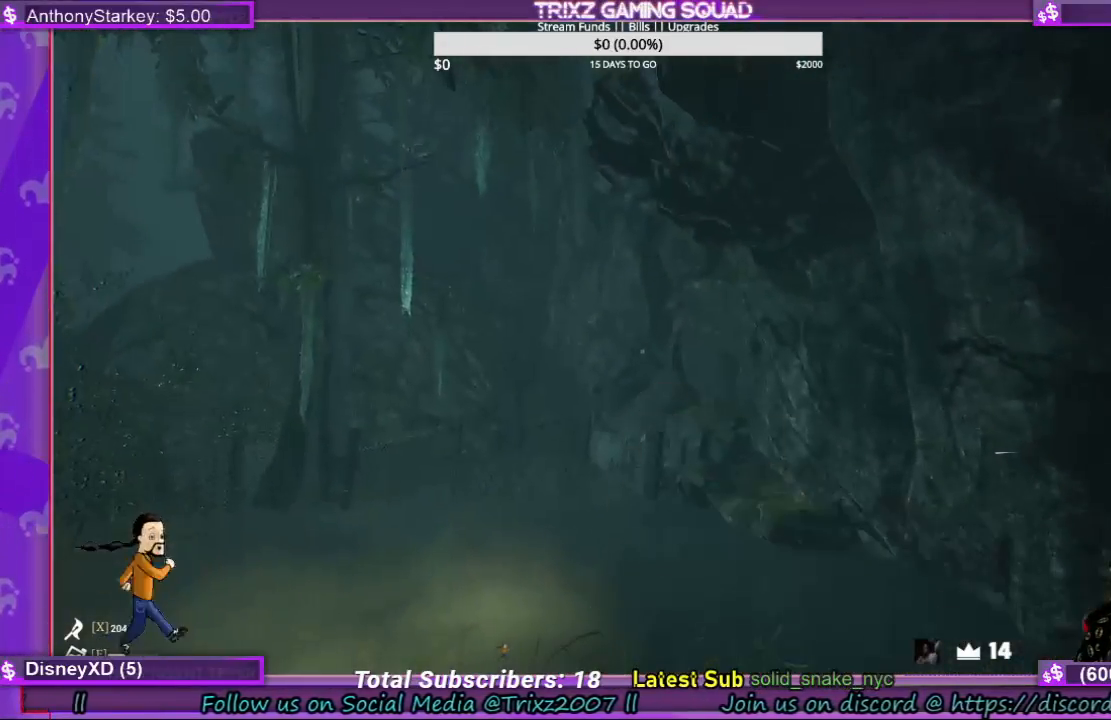
{"keys": [], "mouse": [], "events": []}
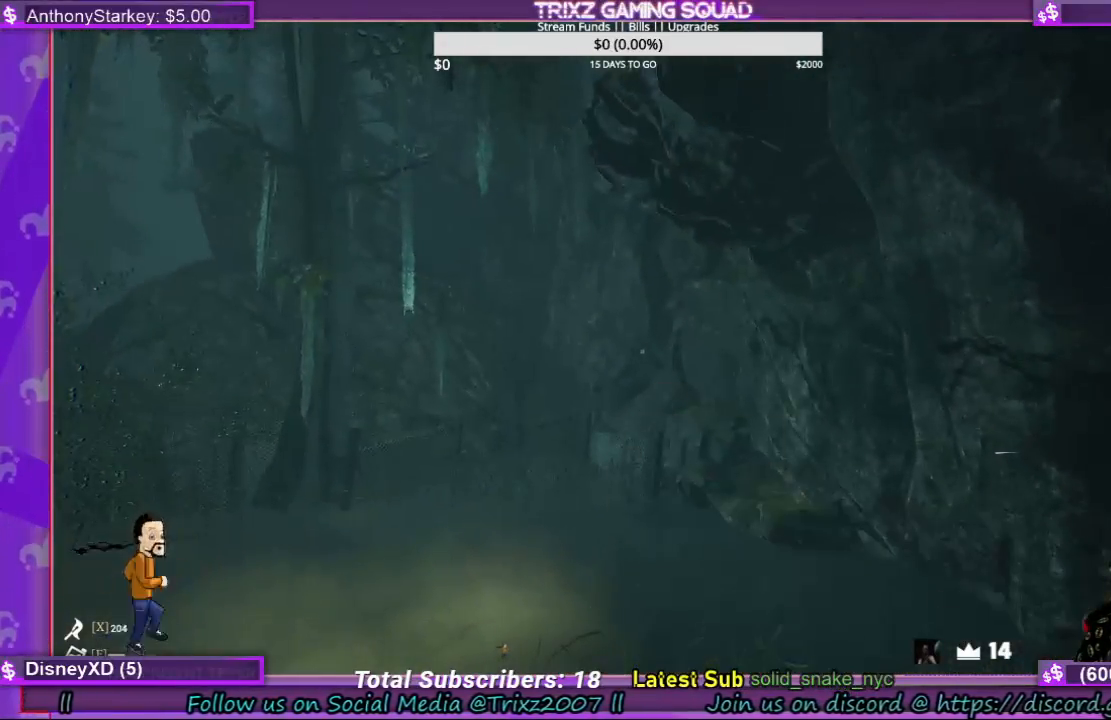
{"keys": [], "mouse": [], "events": []}
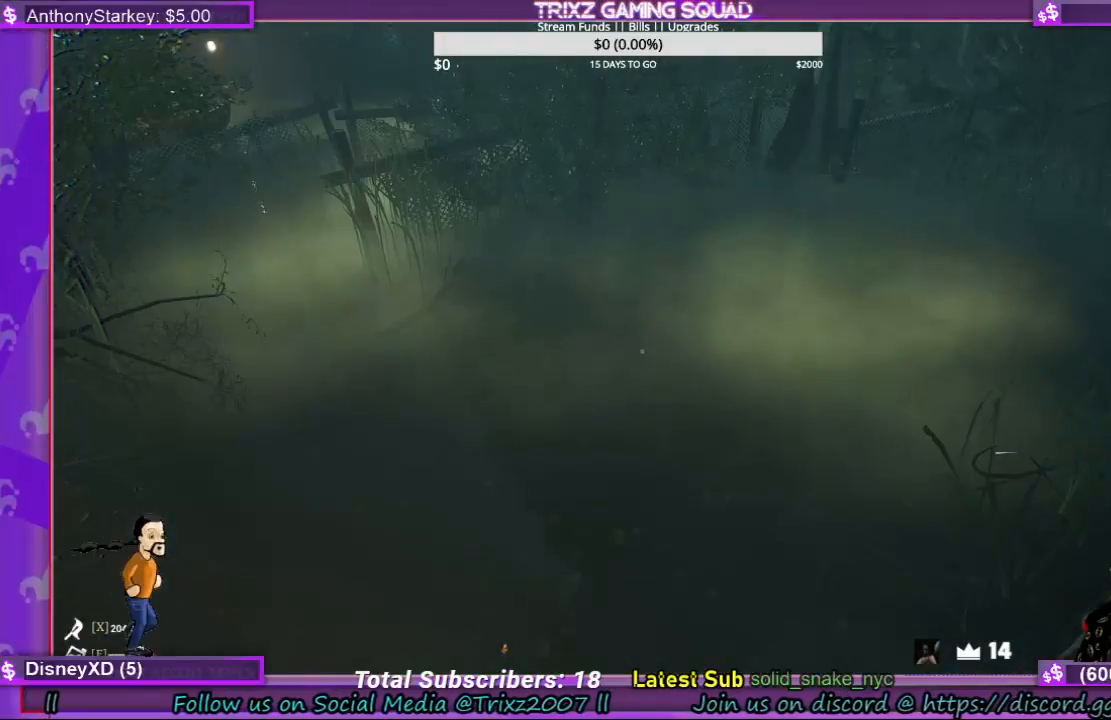
{"keys": [], "mouse": [], "events": []}
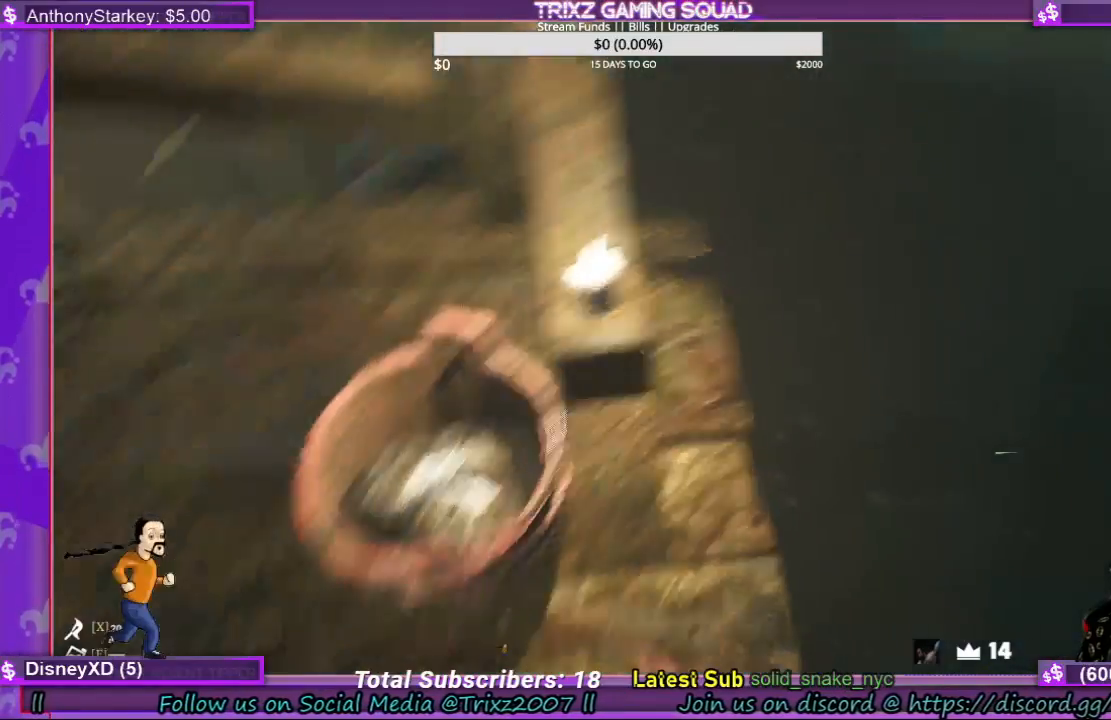
{"keys": [], "mouse": [], "events": []}
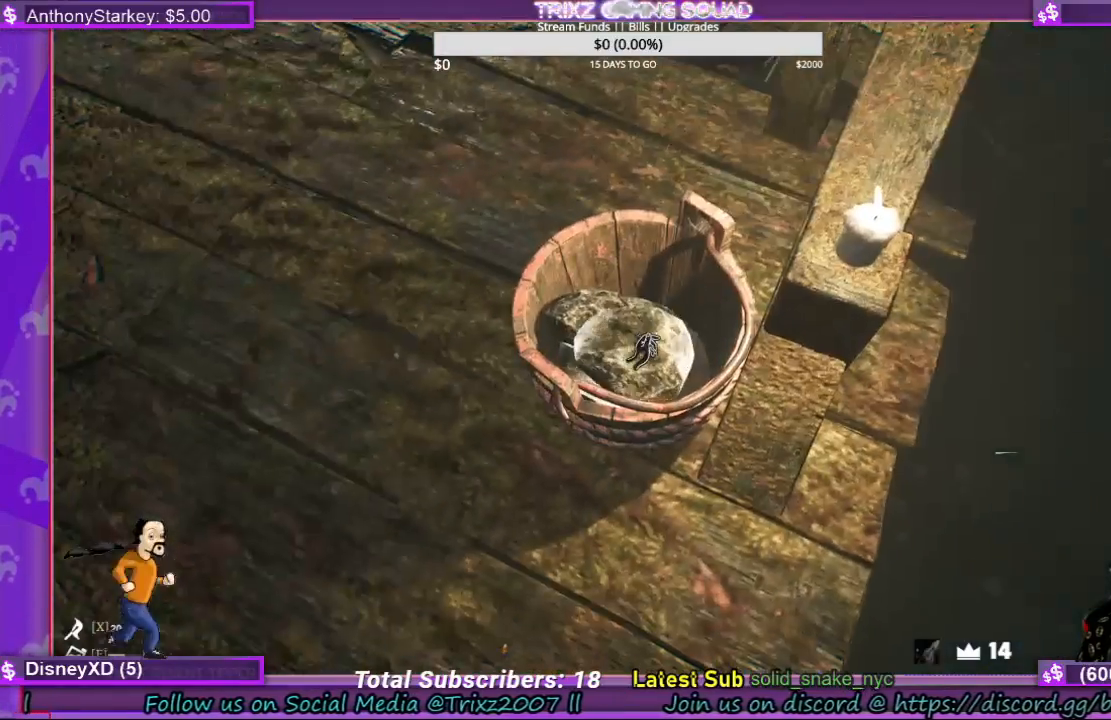
{"keys": [], "mouse": [], "events": [[200, "mouse_left", "down"], [300, "mouse_left", "up"]]}